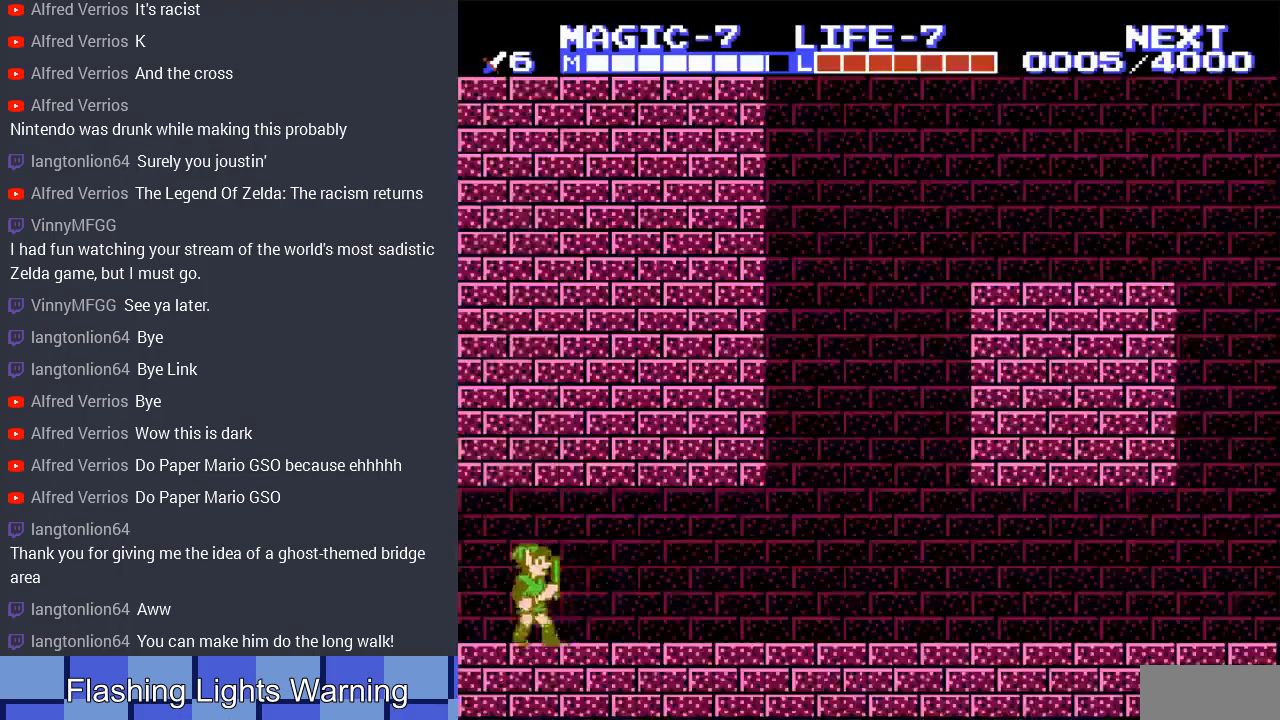
Gameplay with a controller (Nintendo layout); each line is a JSON object with the inputs held at the frame after it. "events" lists button and stick changes between this image and that frame as [ms after this image, input, new state], when the widget could be followed in between. Not read: L3 R3.
{"buttons": ["DPAD_RIGHT"], "events": []}
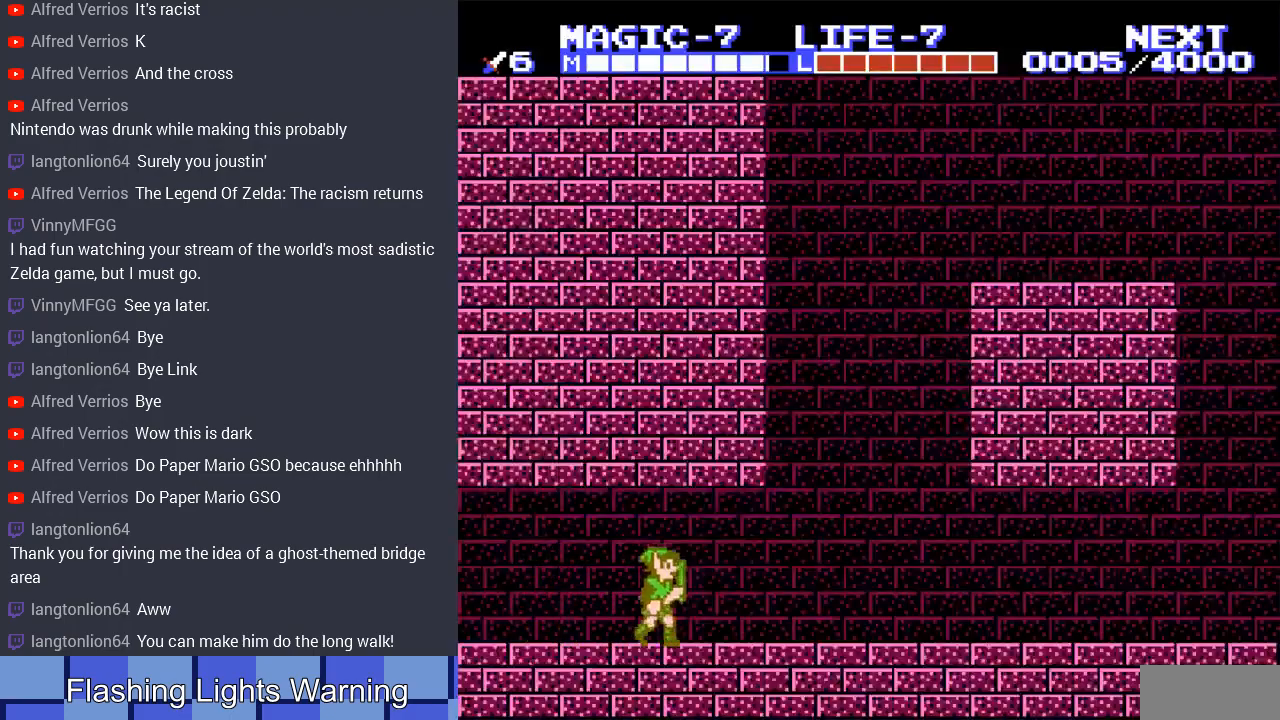
{"buttons": ["DPAD_RIGHT"], "events": []}
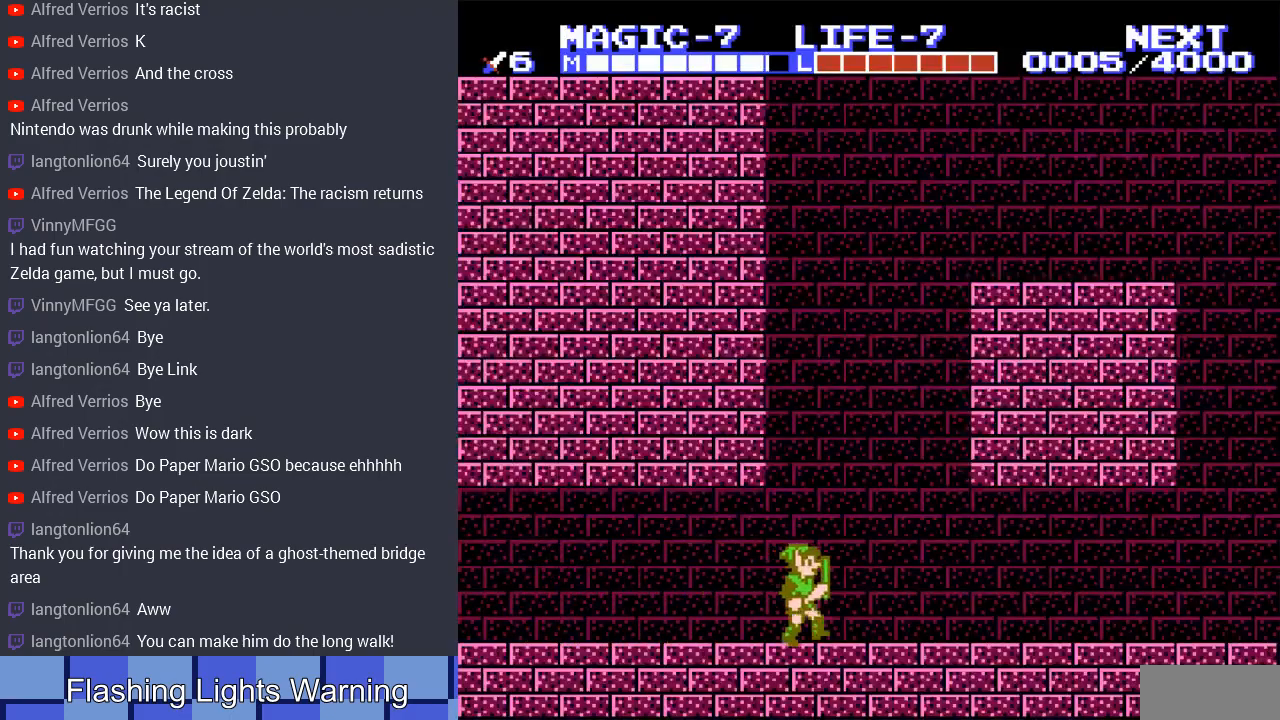
{"buttons": ["DPAD_RIGHT"], "events": []}
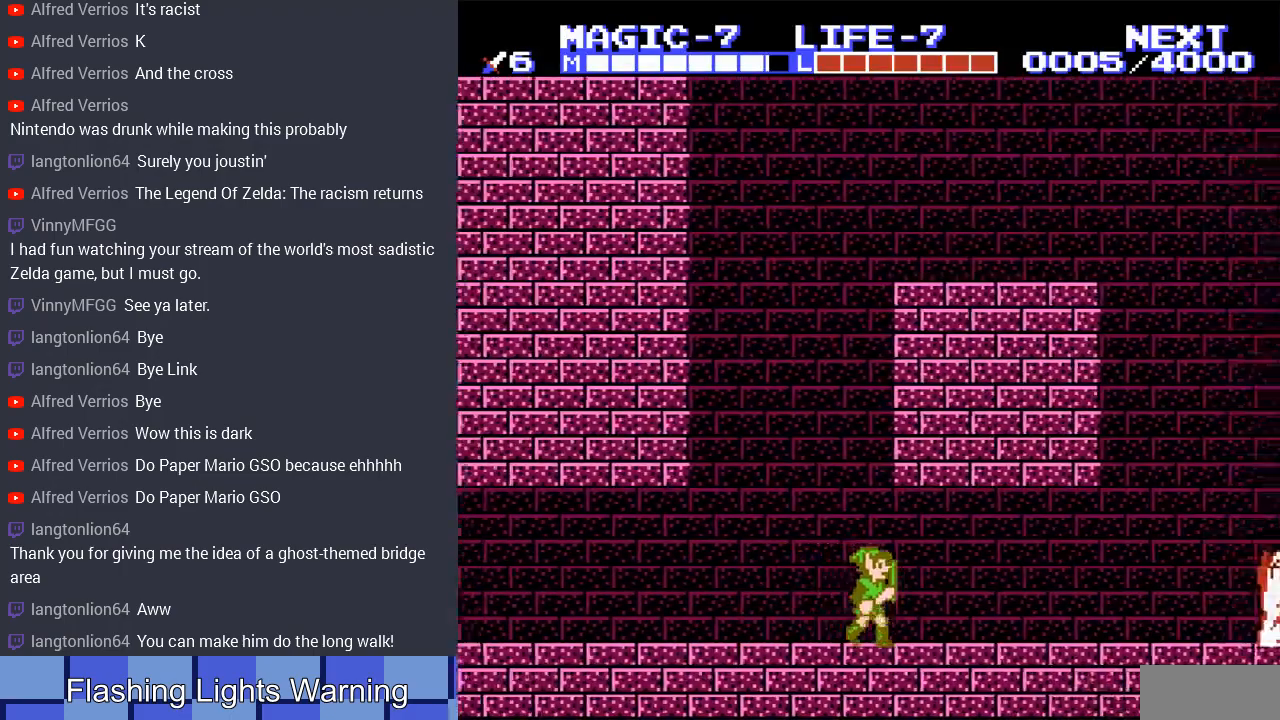
{"buttons": ["DPAD_RIGHT"], "events": []}
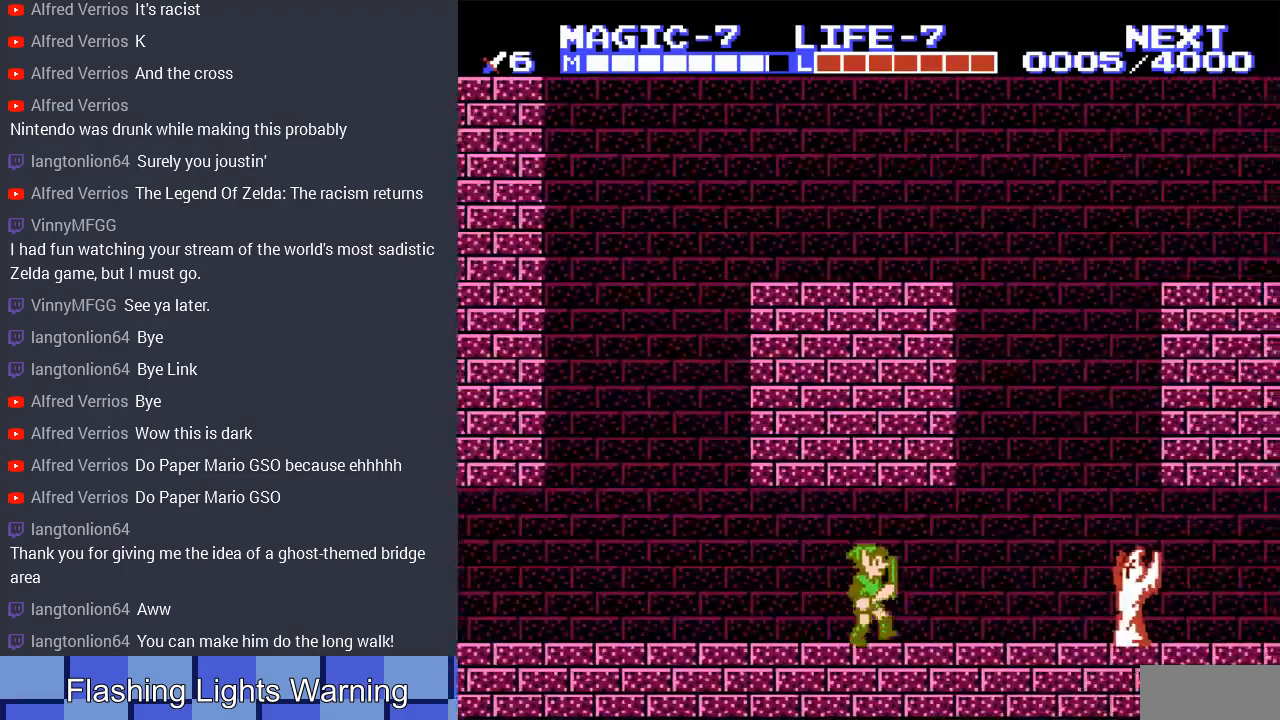
{"buttons": ["A"], "events": [[400, "A", "down"], [500, "DPAD_RIGHT", "up"]]}
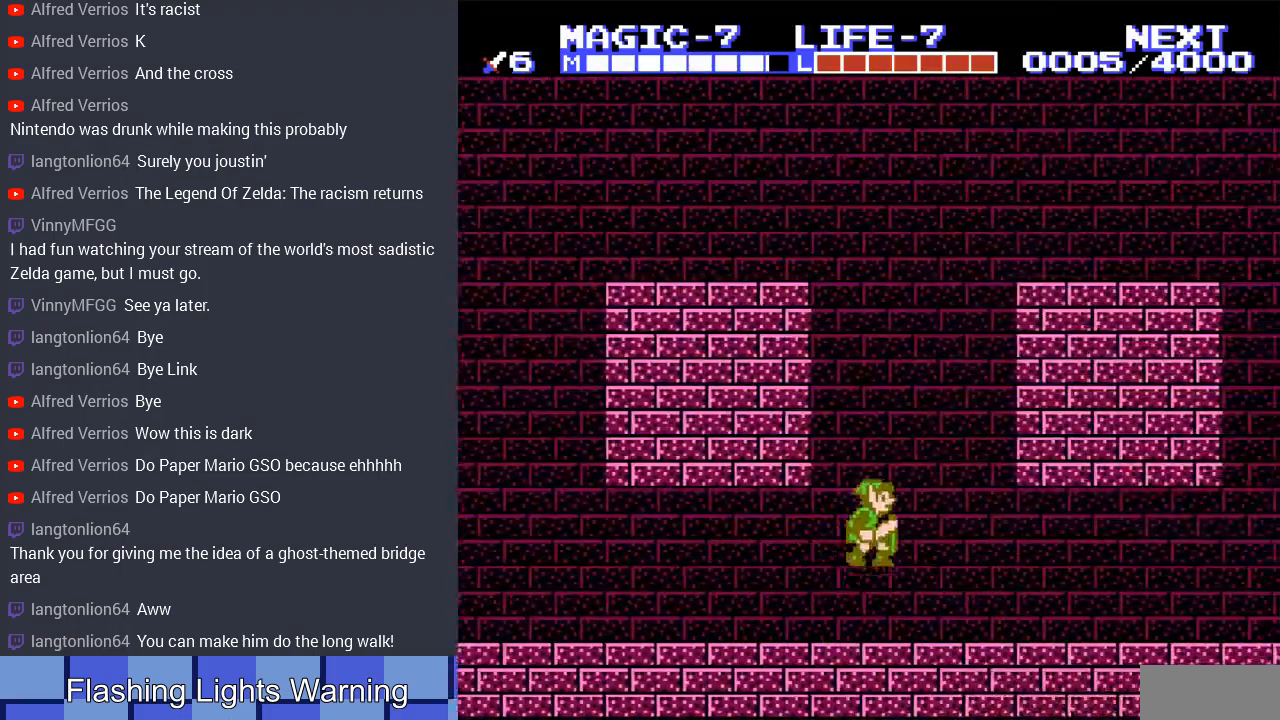
{"buttons": ["DPAD_RIGHT"], "events": [[333, "A", "up"], [367, "DPAD_RIGHT", "down"]]}
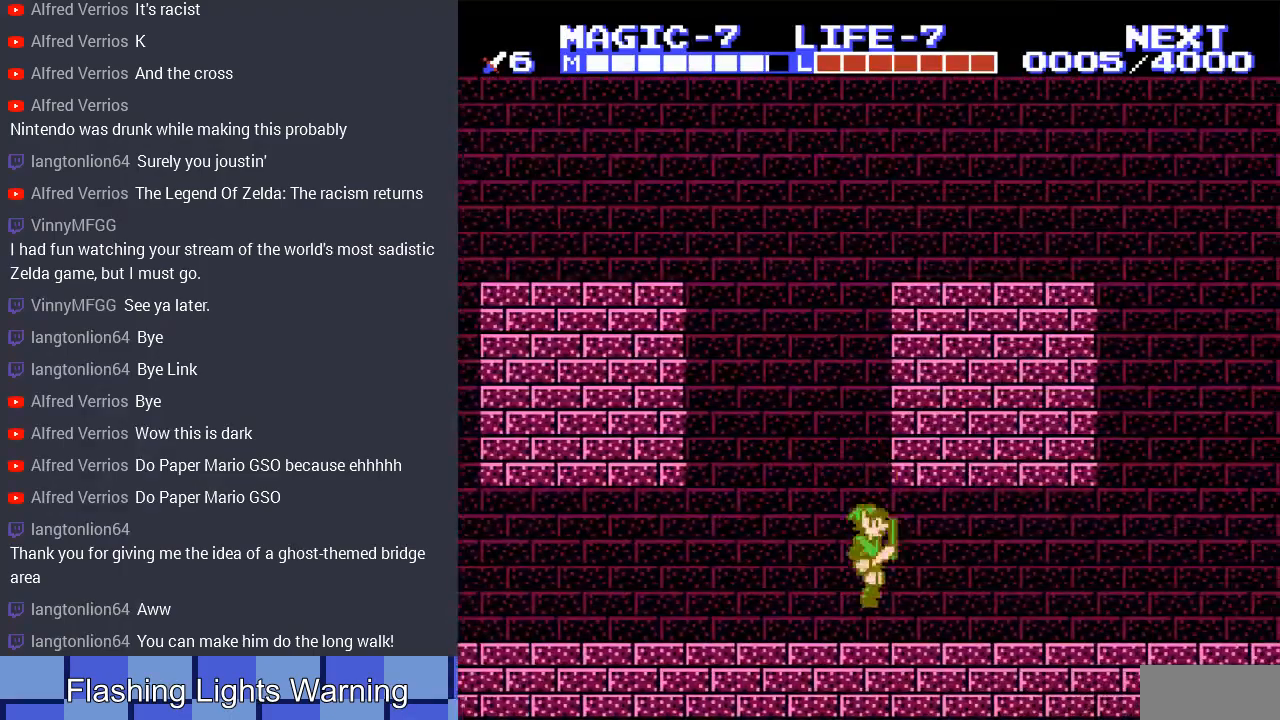
{"buttons": ["DPAD_RIGHT"], "events": []}
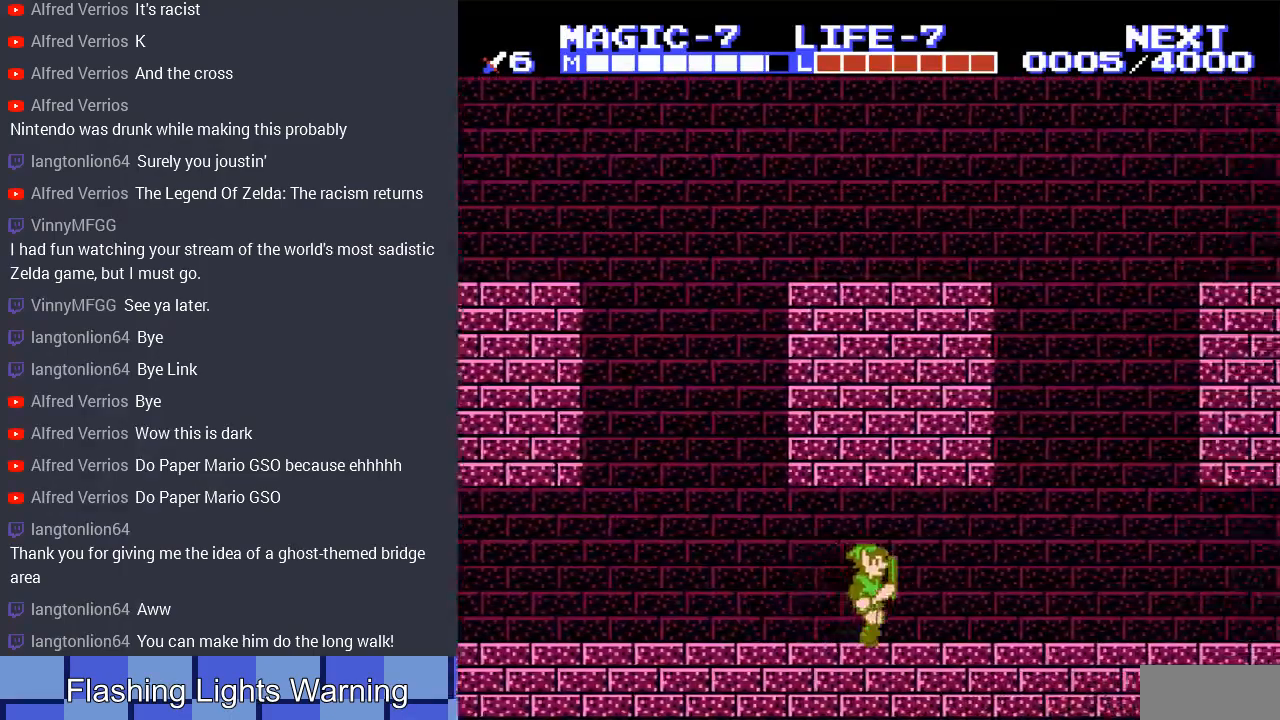
{"buttons": ["A", "DPAD_RIGHT"], "events": [[467, "A", "down"]]}
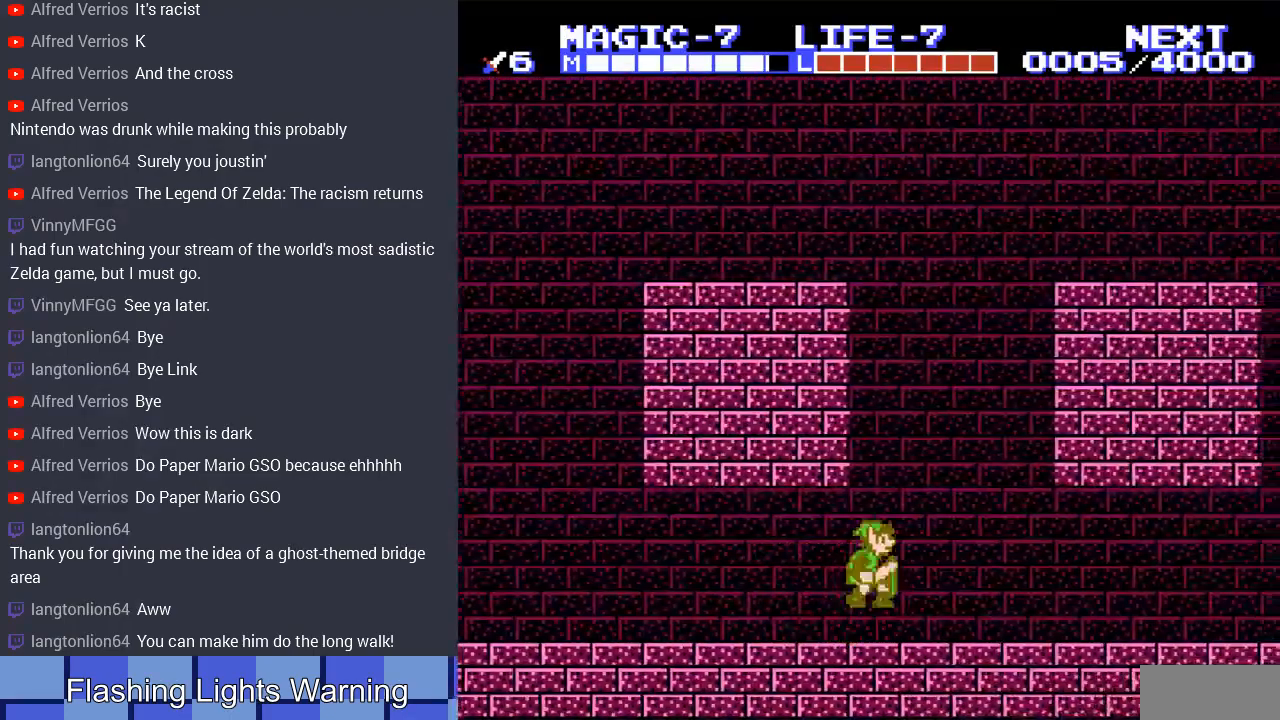
{"buttons": ["DPAD_RIGHT"], "events": [[300, "A", "up"]]}
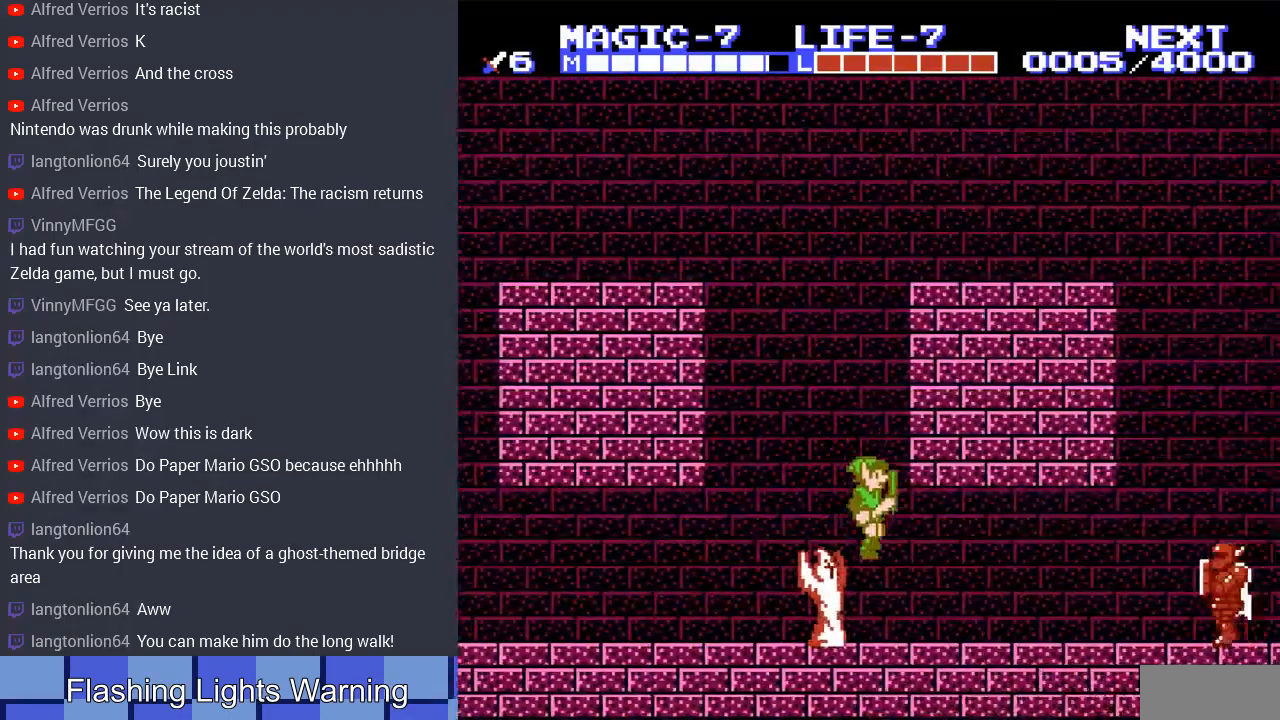
{"buttons": ["DPAD_RIGHT"], "events": []}
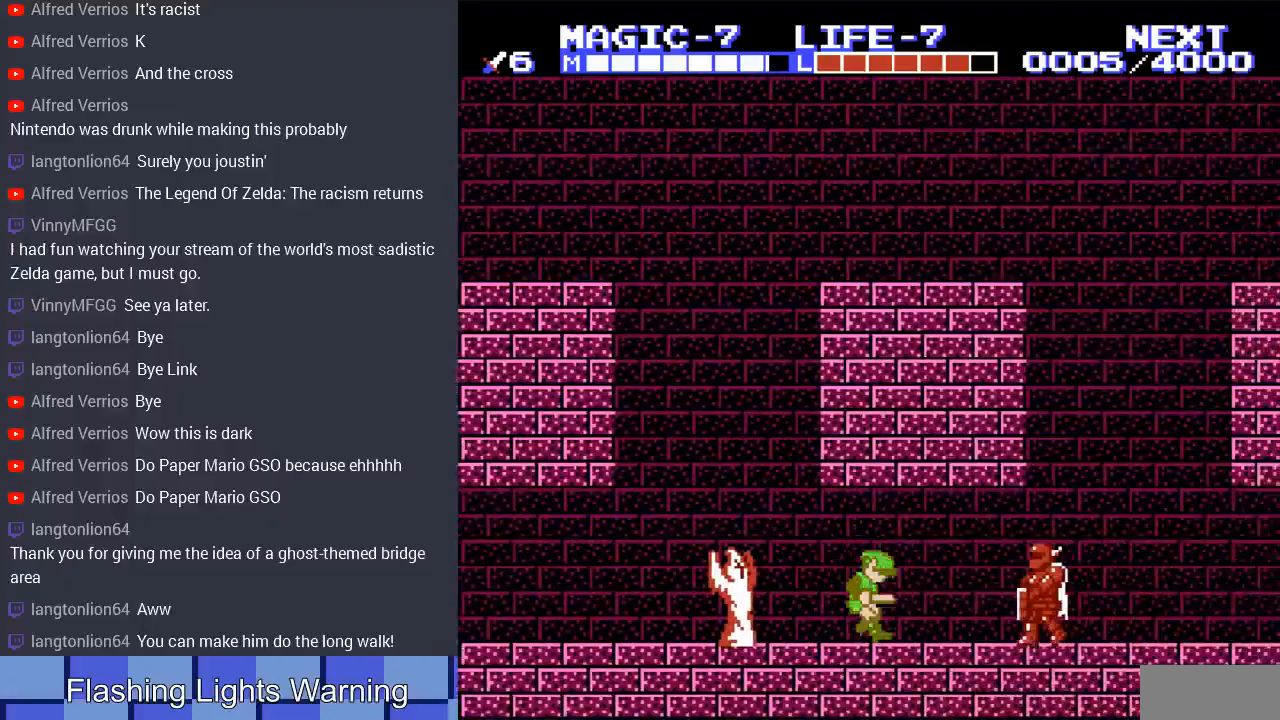
{"buttons": ["A", "DPAD_DOWN", "DPAD_RIGHT"], "events": [[400, "A", "down"], [433, "DPAD_DOWN", "down"]]}
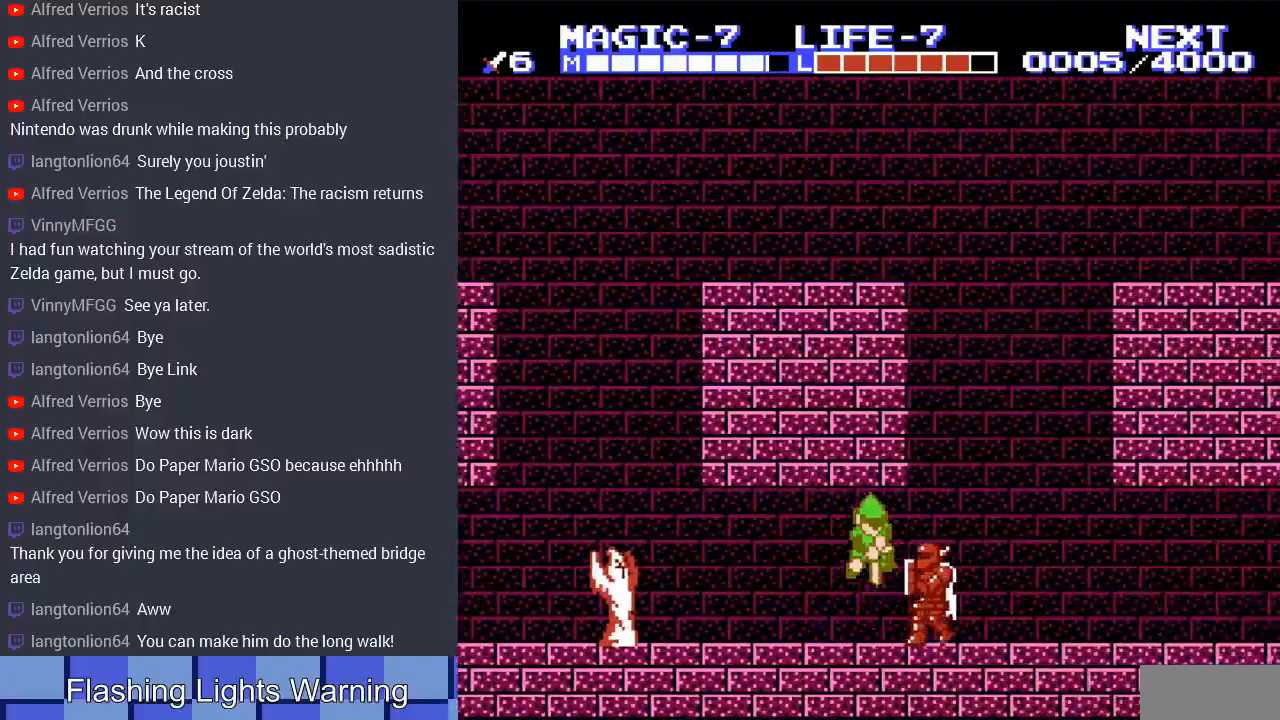
{"buttons": ["A", "DPAD_DOWN", "DPAD_RIGHT"], "events": [[67, "A", "up"], [367, "A", "down"]]}
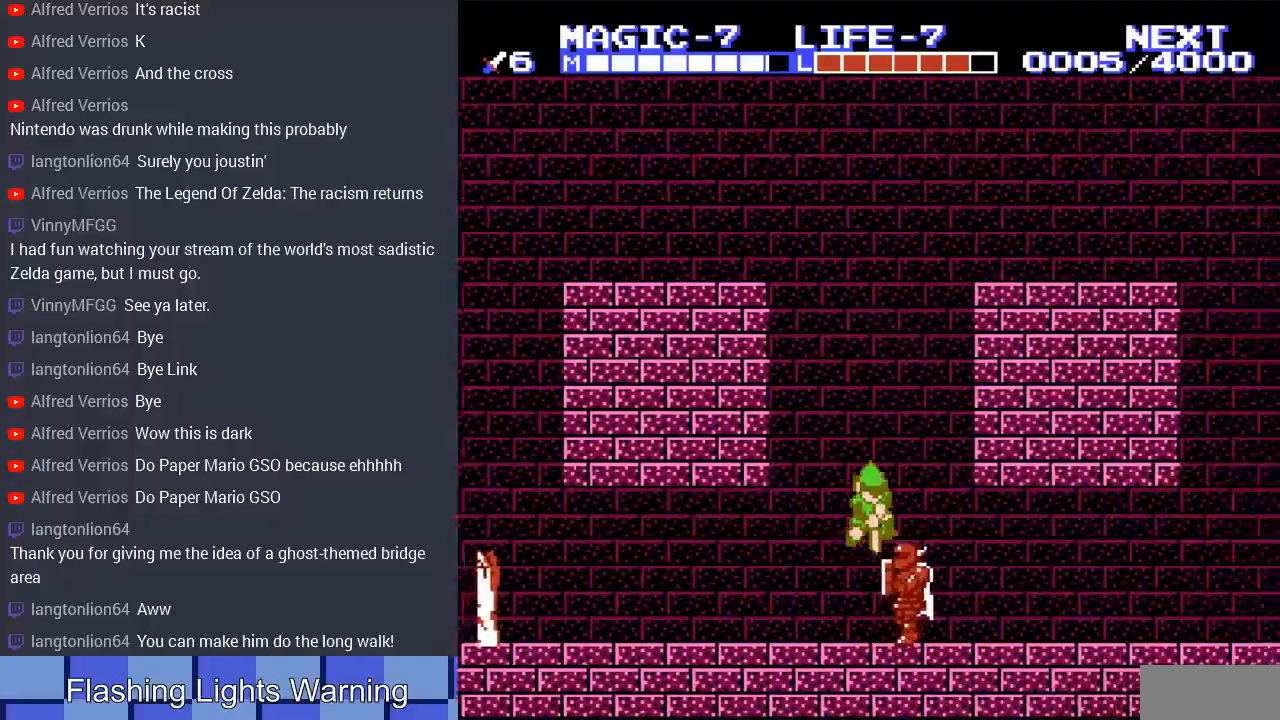
{"buttons": ["DPAD_DOWN", "DPAD_RIGHT"], "events": [[100, "A", "up"]]}
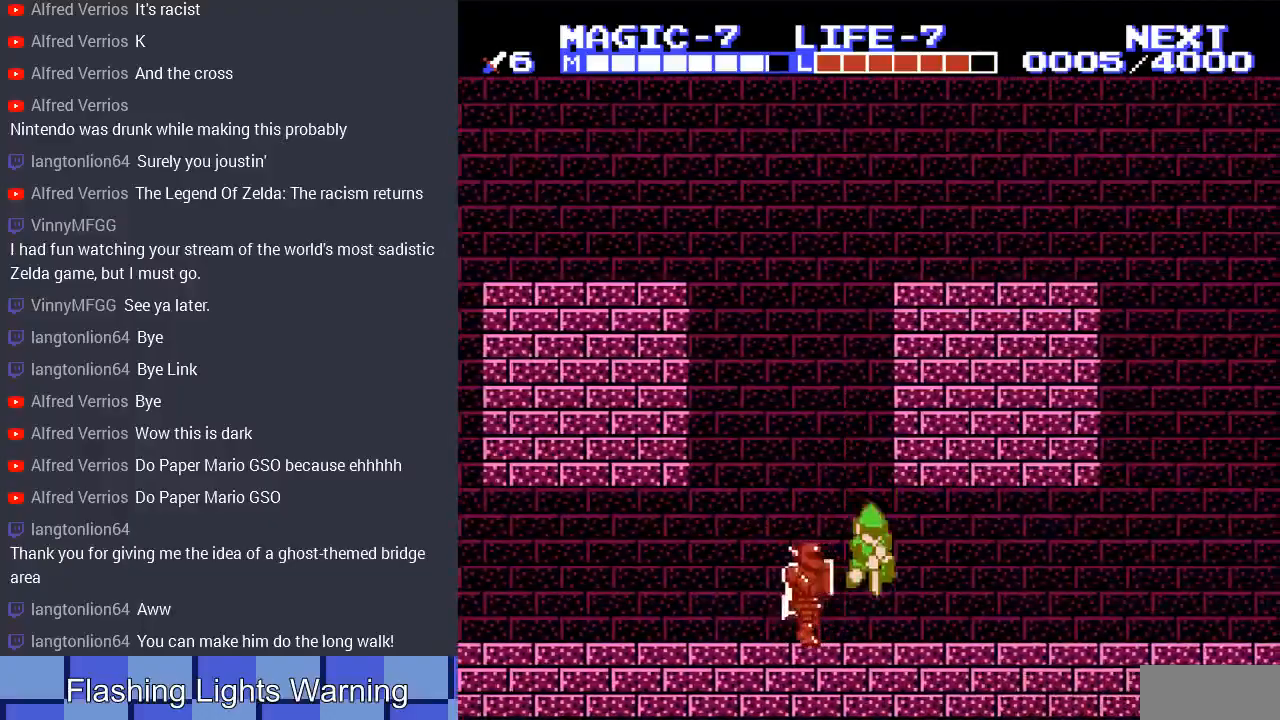
{"buttons": ["DPAD_RIGHT"], "events": [[133, "DPAD_DOWN", "up"]]}
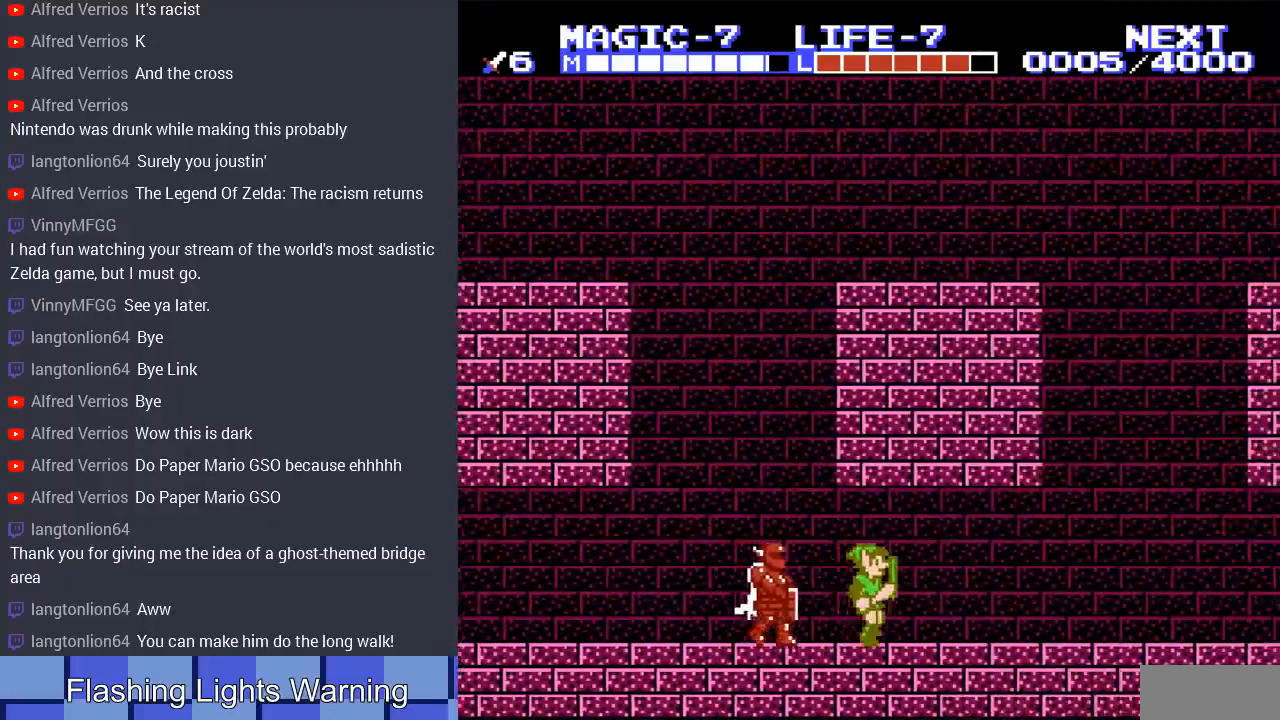
{"buttons": ["DPAD_RIGHT"], "events": [[133, "A", "down"], [300, "A", "up"]]}
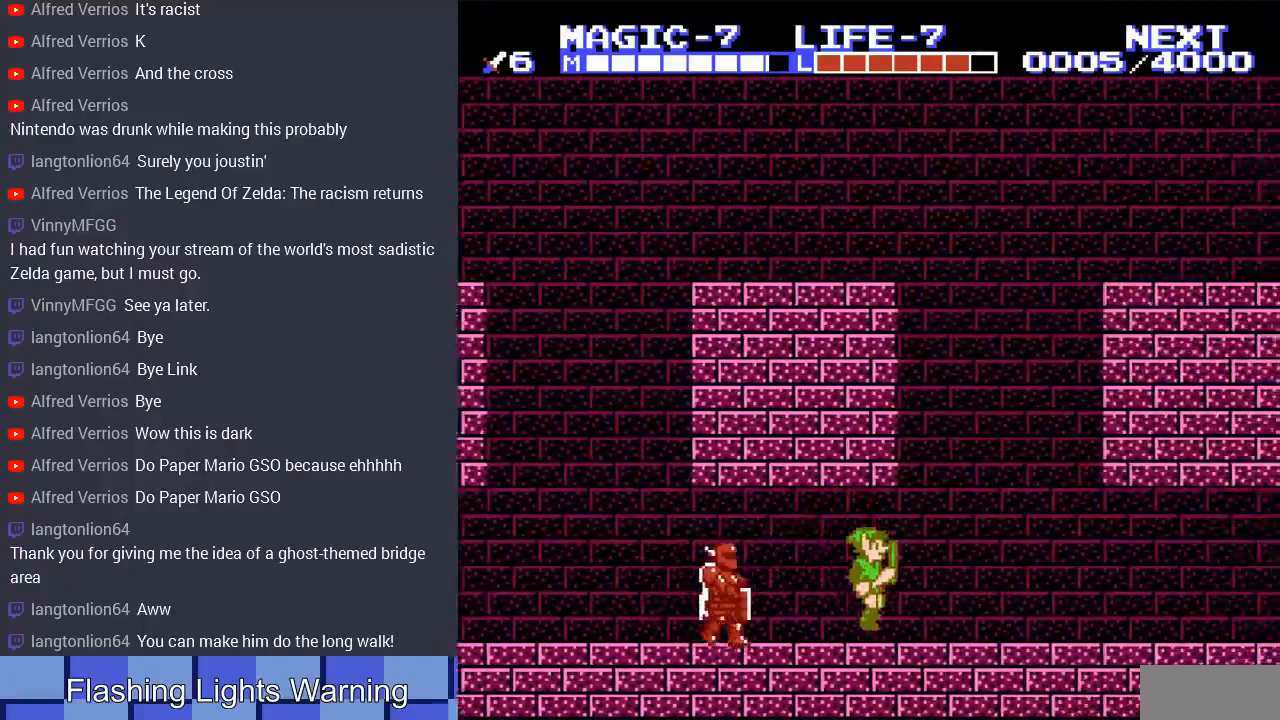
{"buttons": ["DPAD_RIGHT"], "events": []}
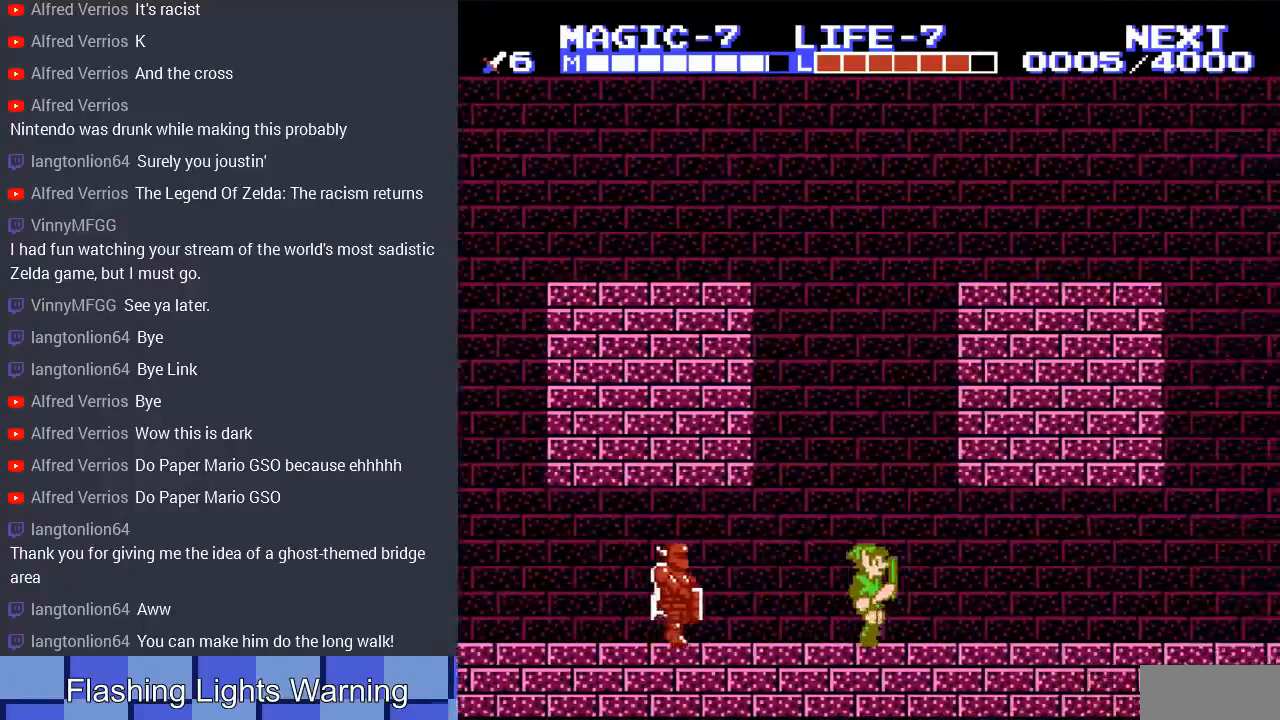
{"buttons": ["DPAD_RIGHT"], "events": []}
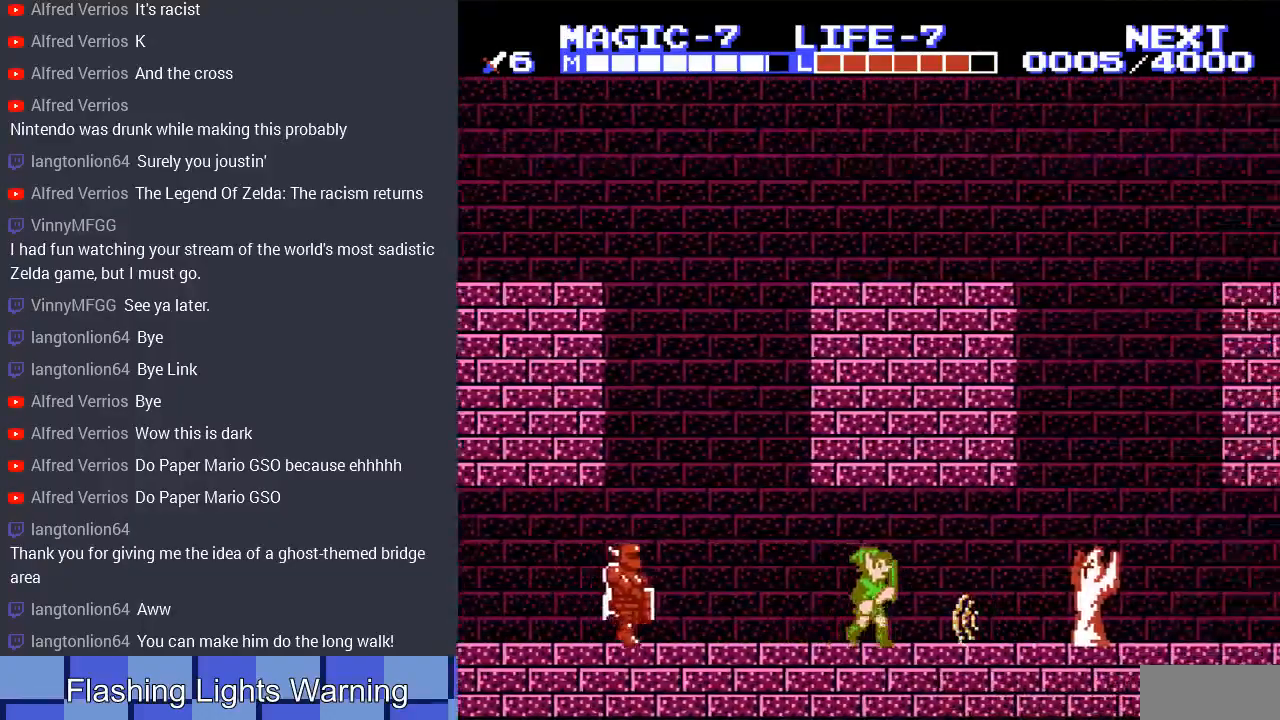
{"buttons": ["DPAD_RIGHT"], "events": [[33, "A", "down"], [233, "A", "up"]]}
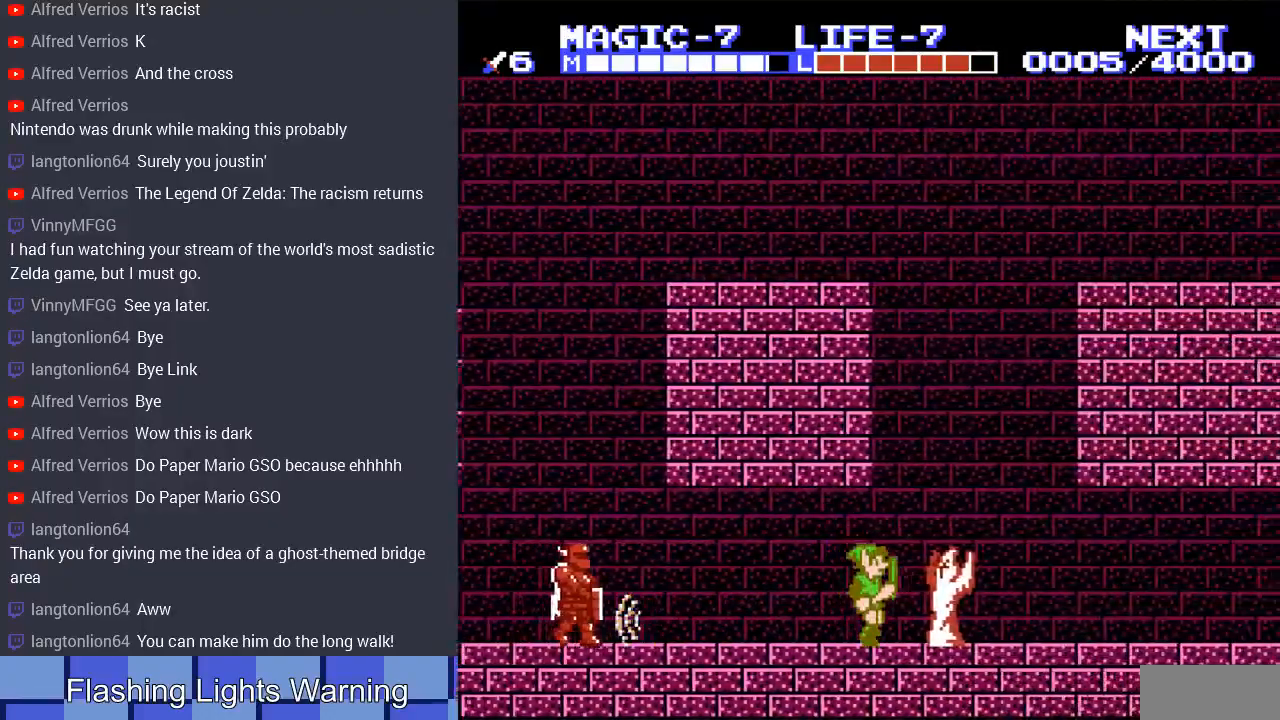
{"buttons": ["DPAD_RIGHT"], "events": [[33, "A", "down"], [300, "A", "up"]]}
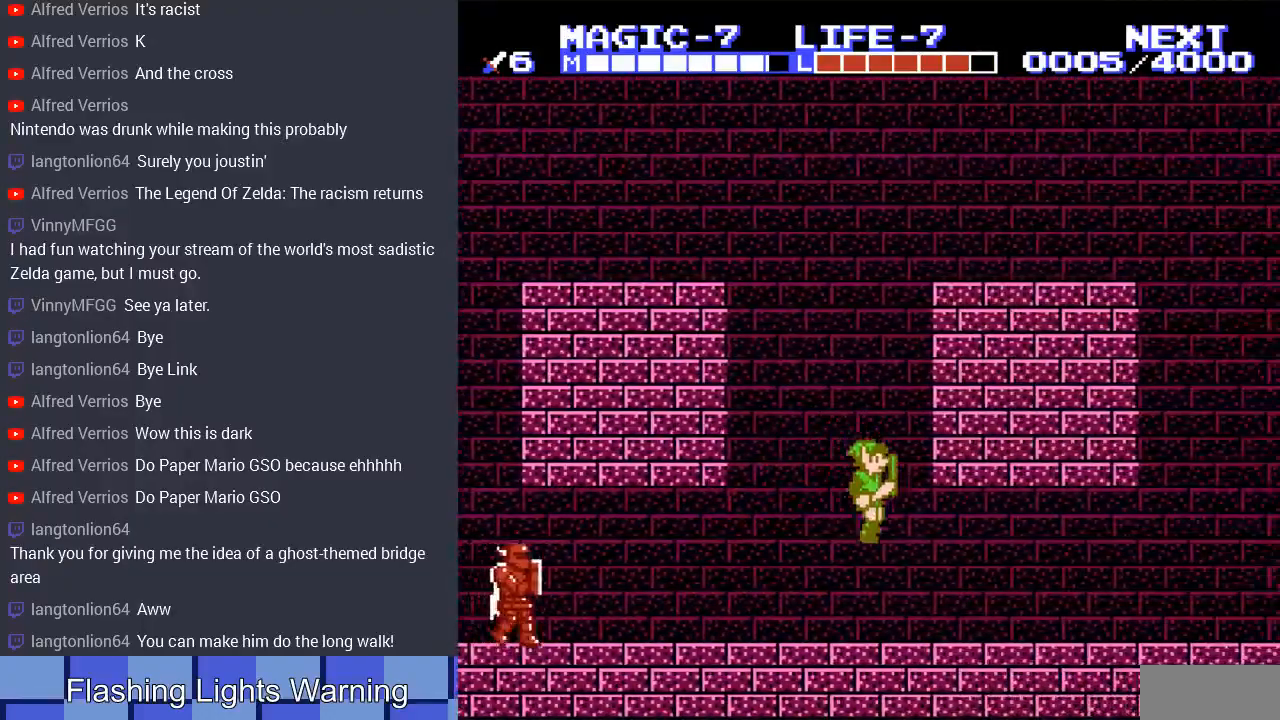
{"buttons": ["DPAD_RIGHT"], "events": []}
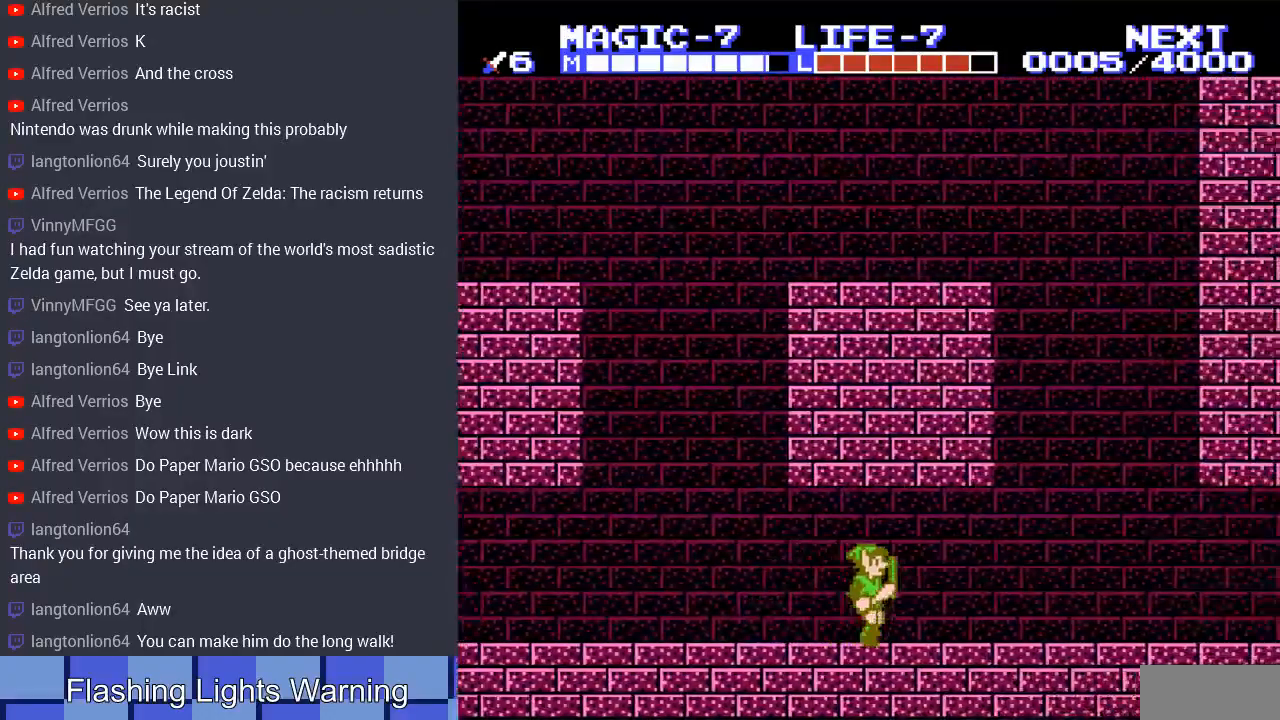
{"buttons": ["DPAD_RIGHT"], "events": []}
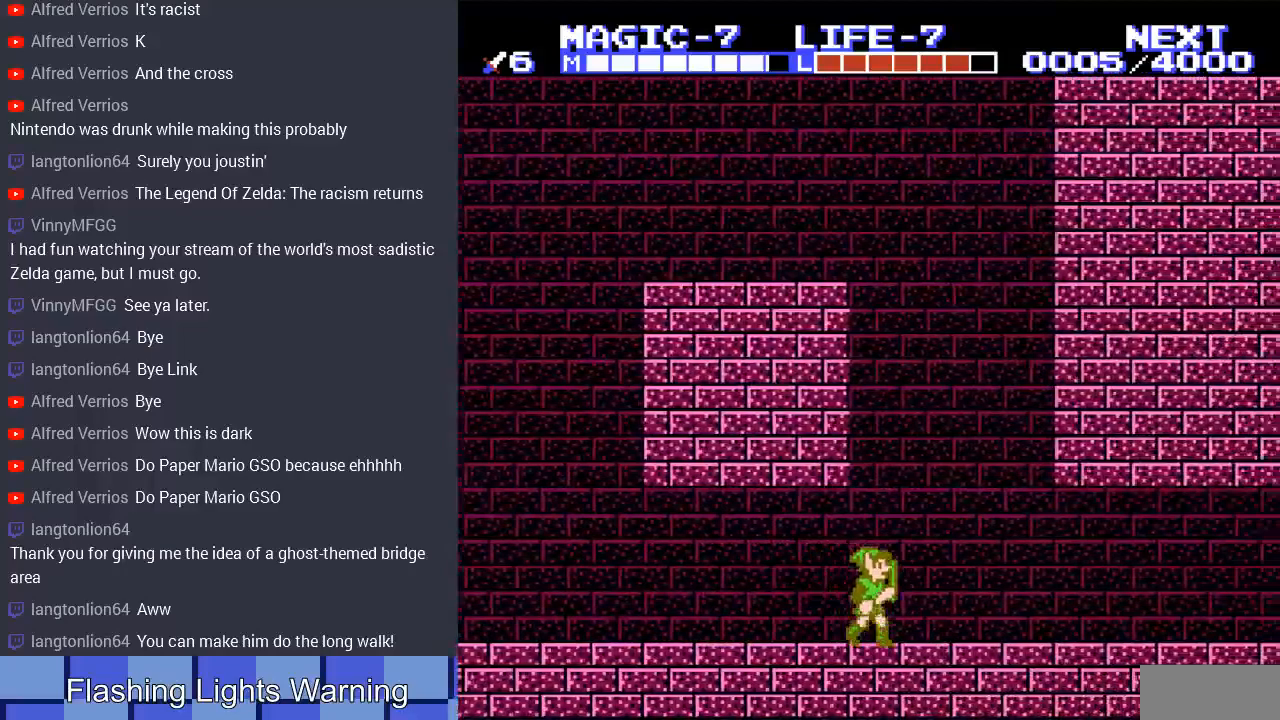
{"buttons": ["DPAD_RIGHT"], "events": []}
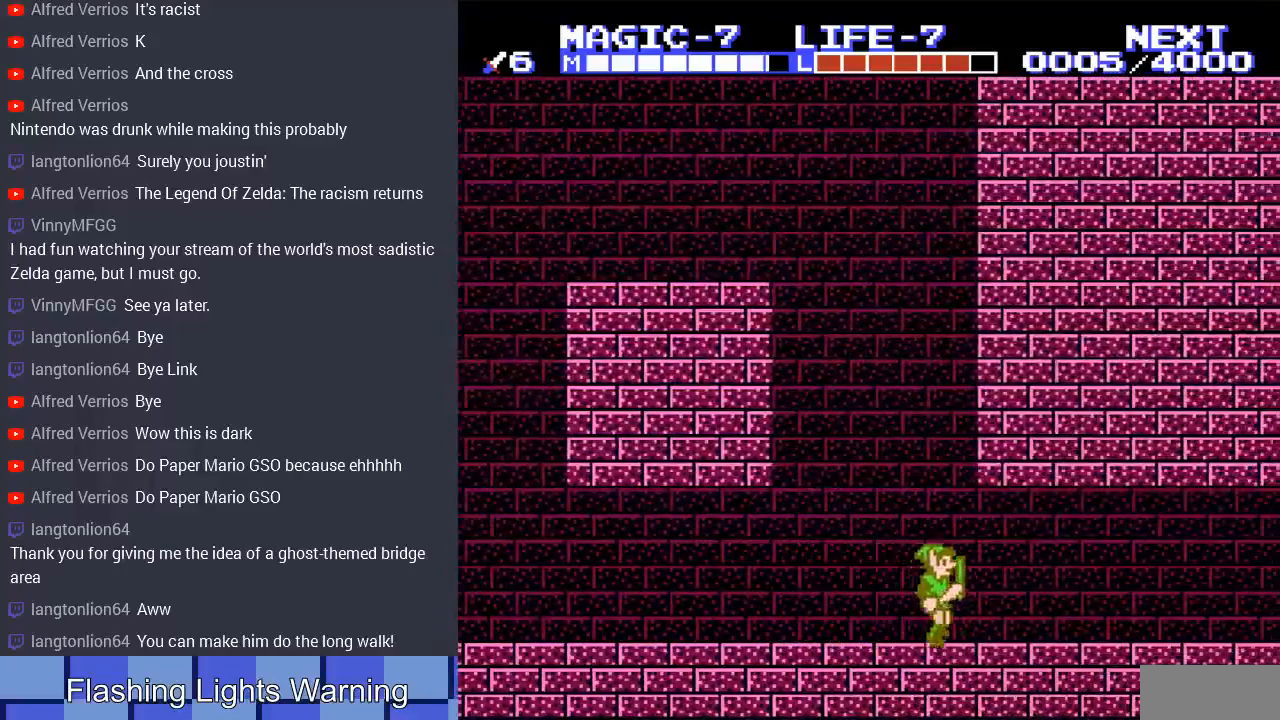
{"buttons": ["DPAD_RIGHT"], "events": []}
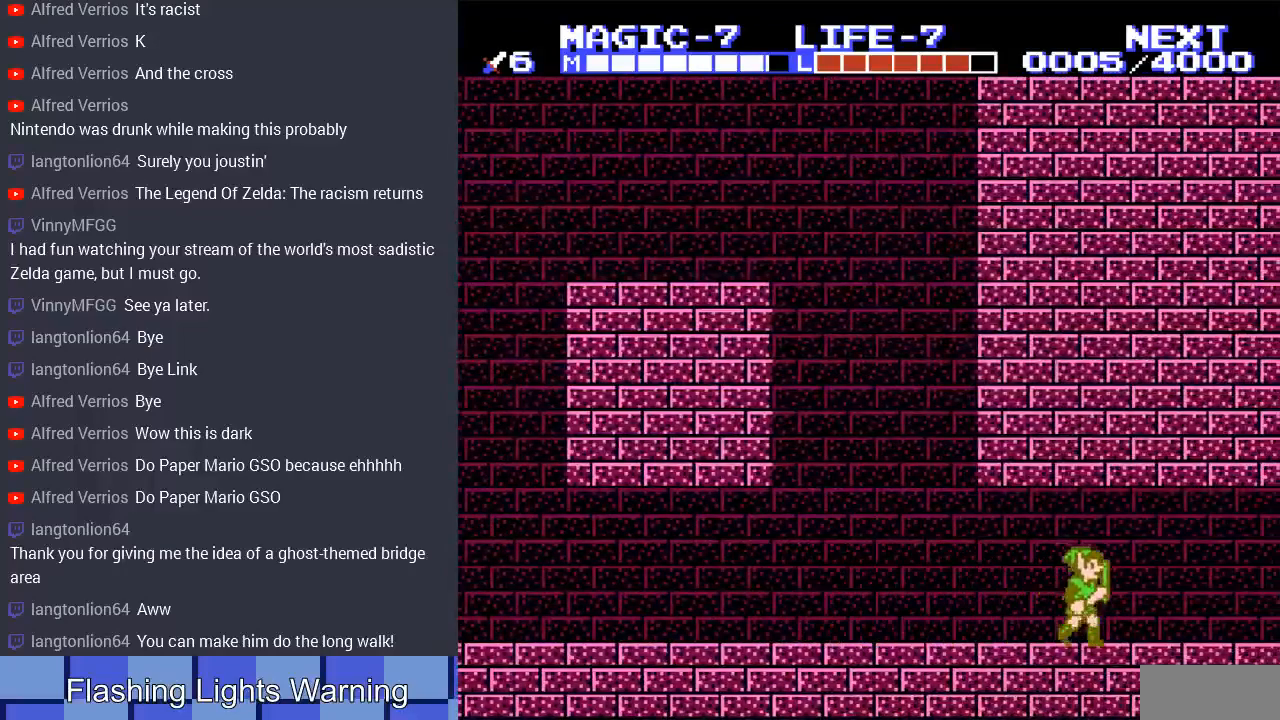
{"buttons": ["DPAD_RIGHT"], "events": []}
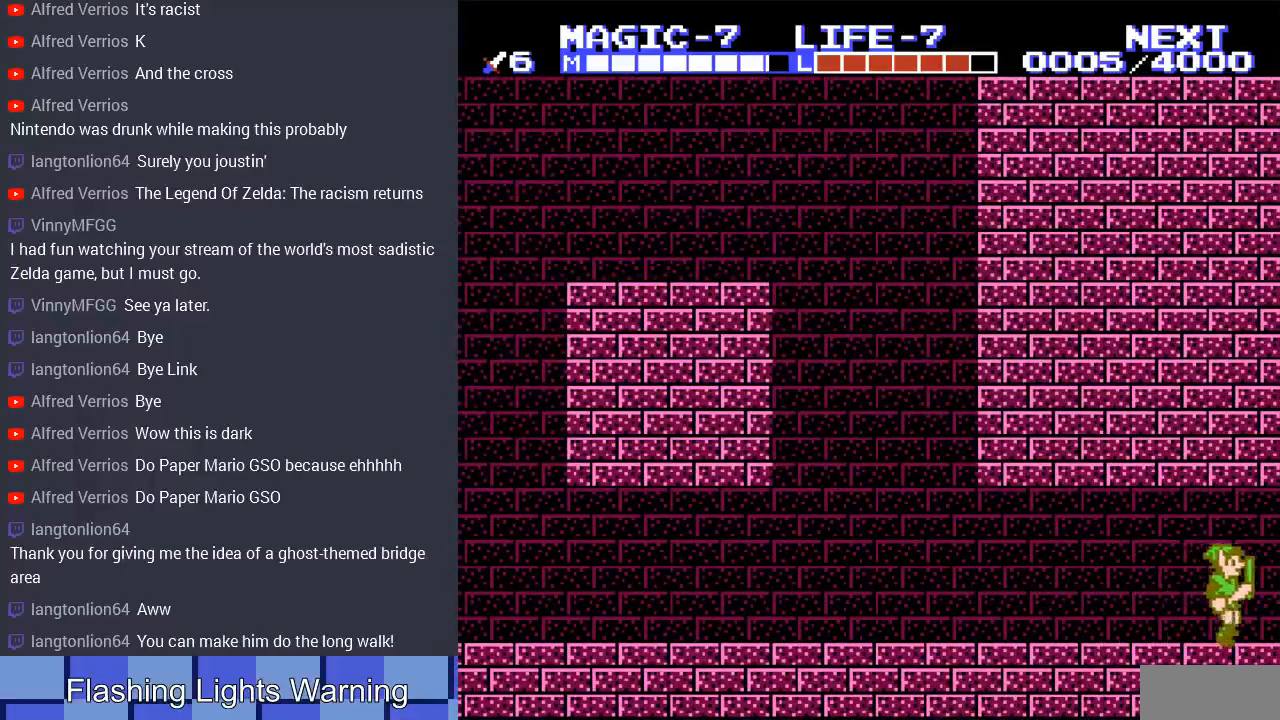
{"buttons": [], "events": [[367, "DPAD_RIGHT", "up"]]}
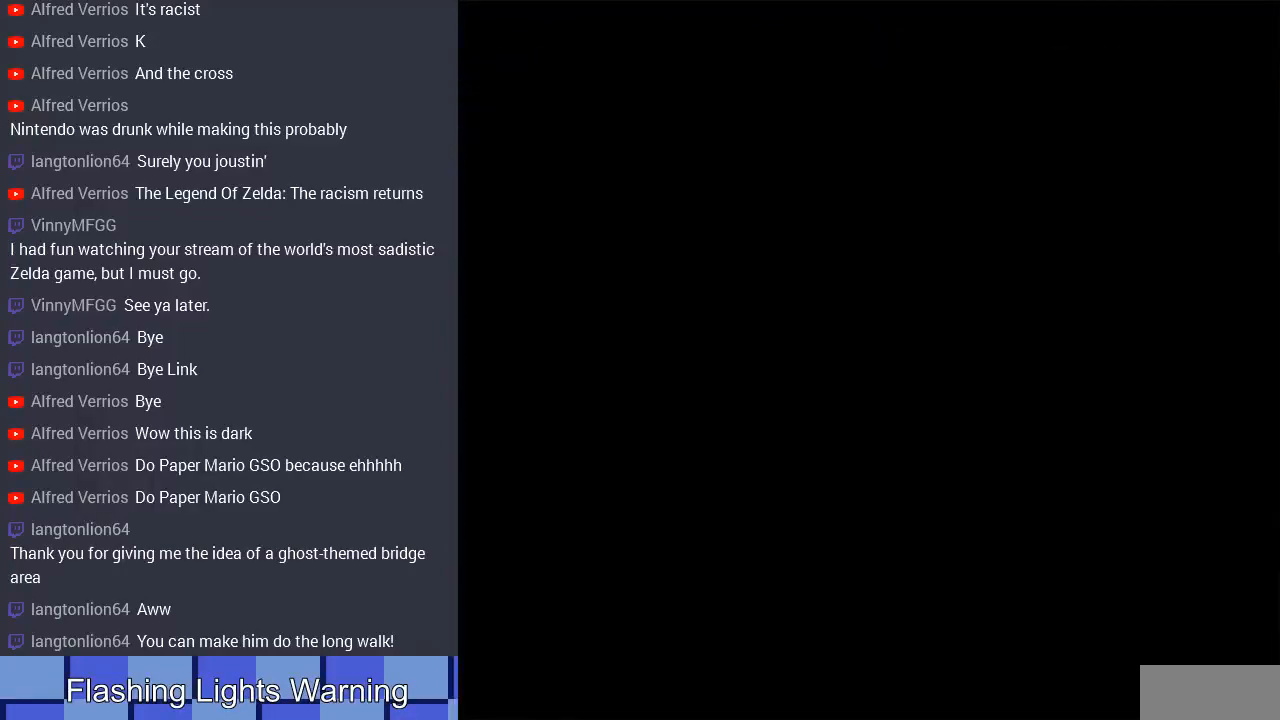
{"buttons": ["DPAD_RIGHT"], "events": [[67, "DPAD_RIGHT", "down"]]}
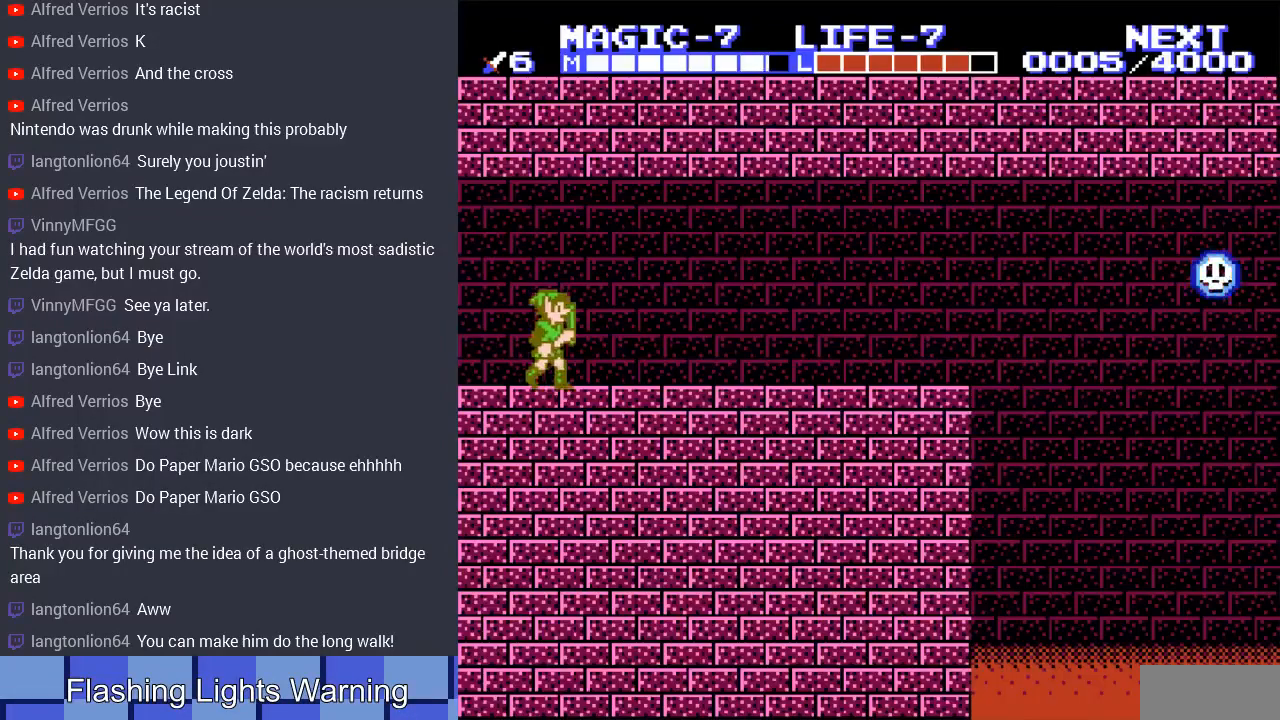
{"buttons": ["DPAD_RIGHT"], "events": []}
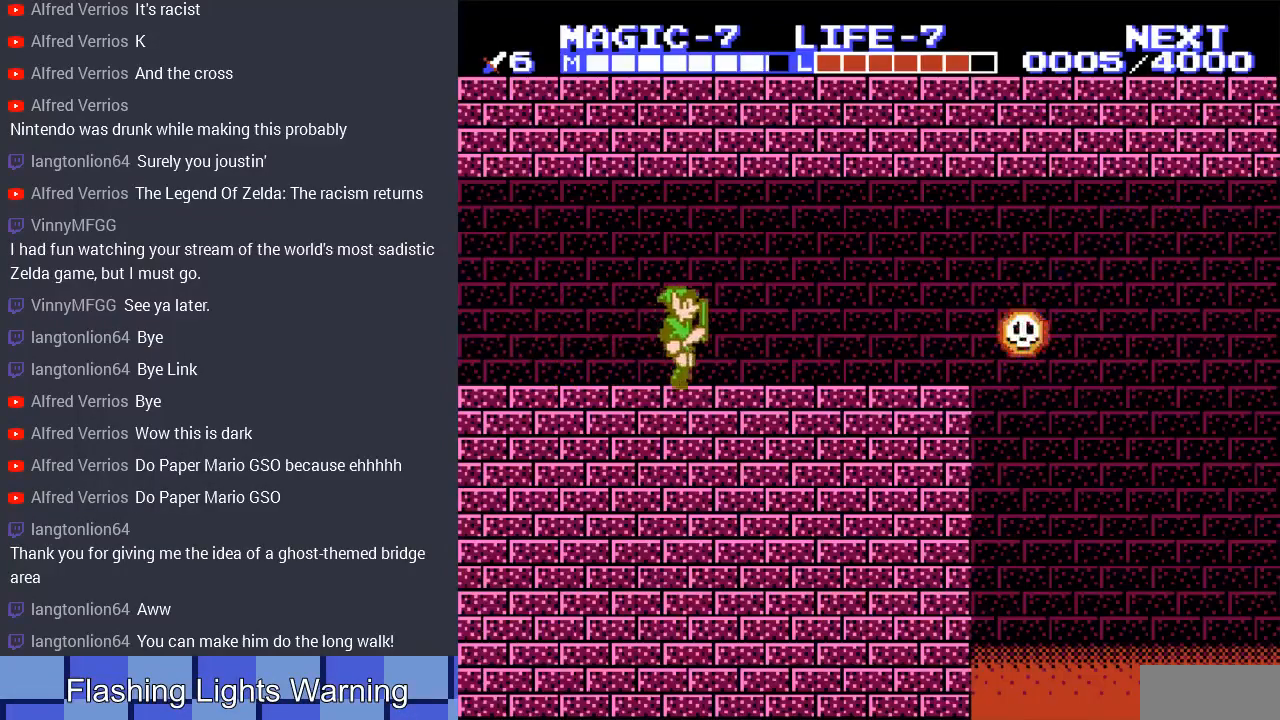
{"buttons": [], "events": [[67, "DPAD_RIGHT", "up"], [100, "START", "down"], [300, "START", "up"]]}
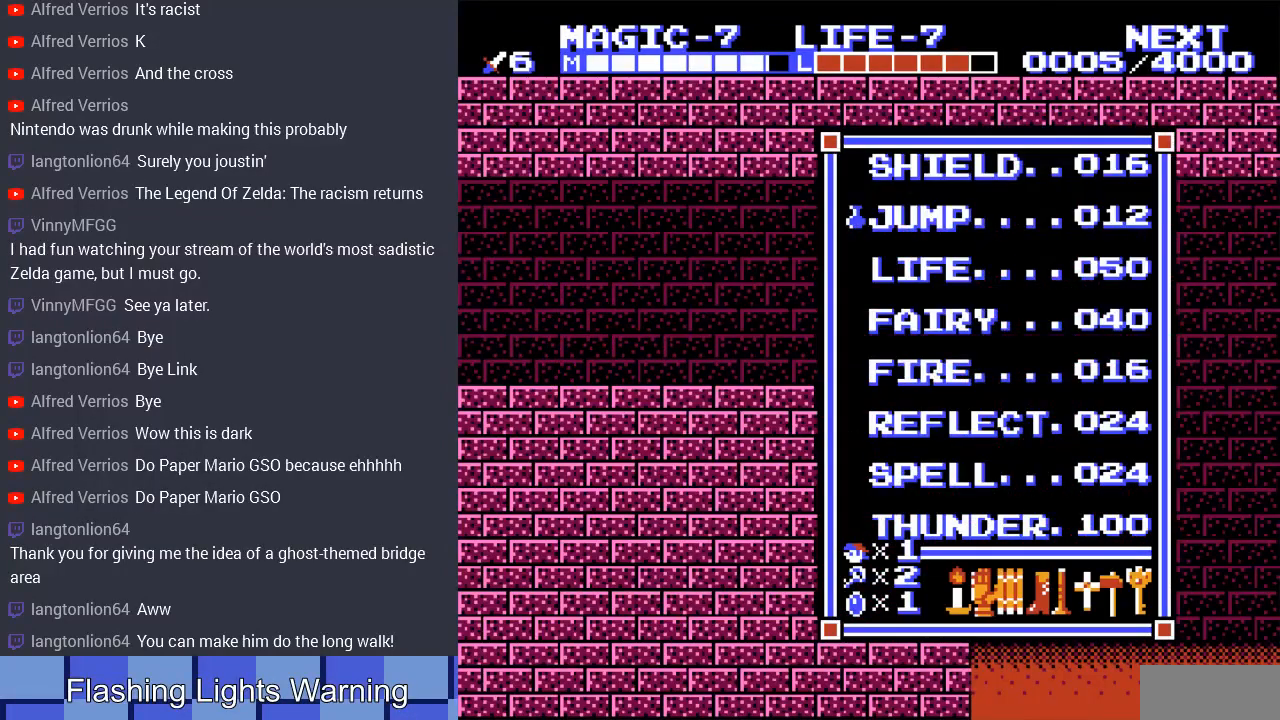
{"buttons": [], "events": [[33, "DPAD_DOWN", "down"], [167, "DPAD_DOWN", "up"], [233, "DPAD_DOWN", "down"], [333, "DPAD_DOWN", "up"]]}
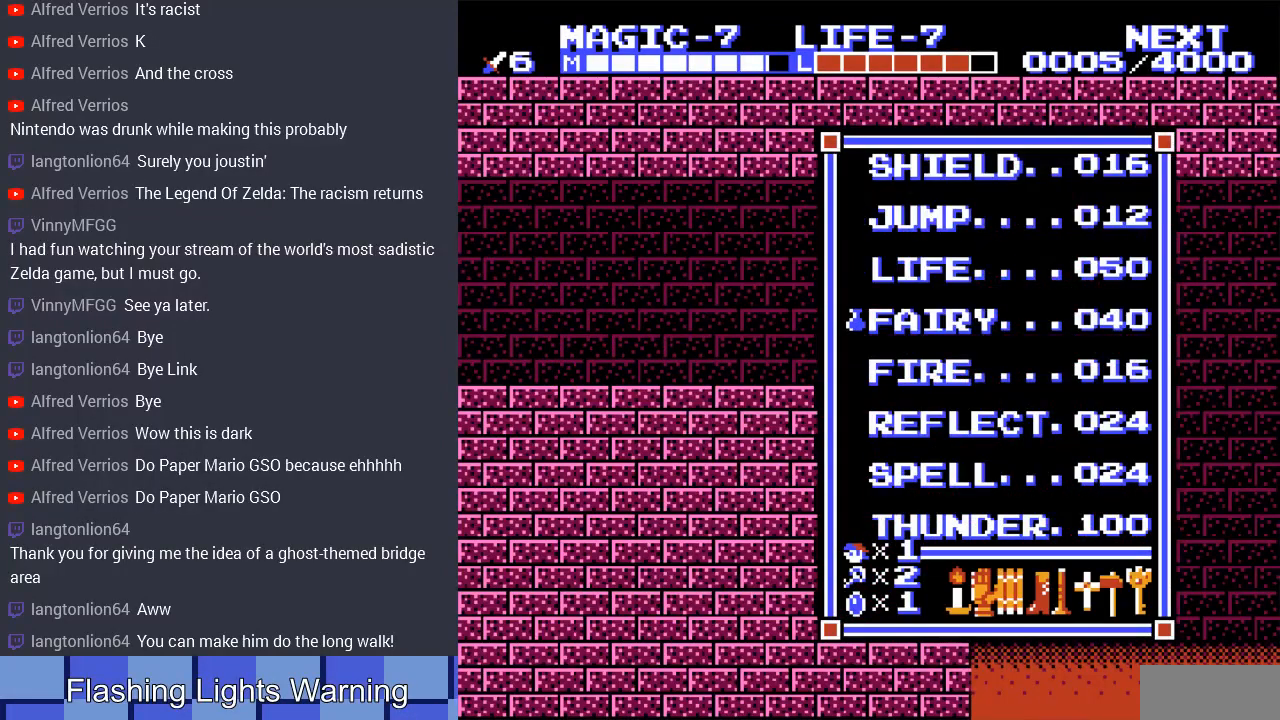
{"buttons": ["DPAD_RIGHT", "SELECT"], "events": [[33, "START", "down"], [167, "DPAD_RIGHT", "down"], [233, "START", "up"], [467, "SELECT", "down"]]}